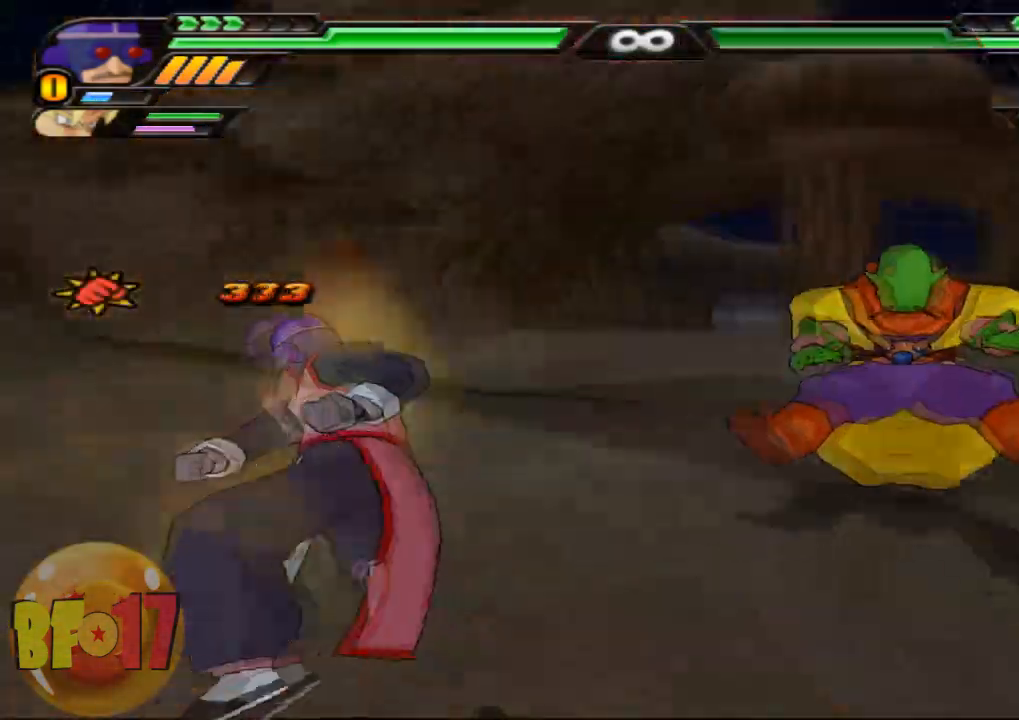
Gameplay with a controller (PlayStation layout); each line is a JSON object with the inputs held at the frame after it. "events" lists button and stick changes between this image and that frame as [ms after this image, input, new state], when the widget could be followed in between.
{"buttons": [], "left_stick": "center", "right_stick": "center", "events": [[33, "TRIANGLE", "down"], [400, "TRIANGLE", "up"], [500, "left_stick", "center"]]}
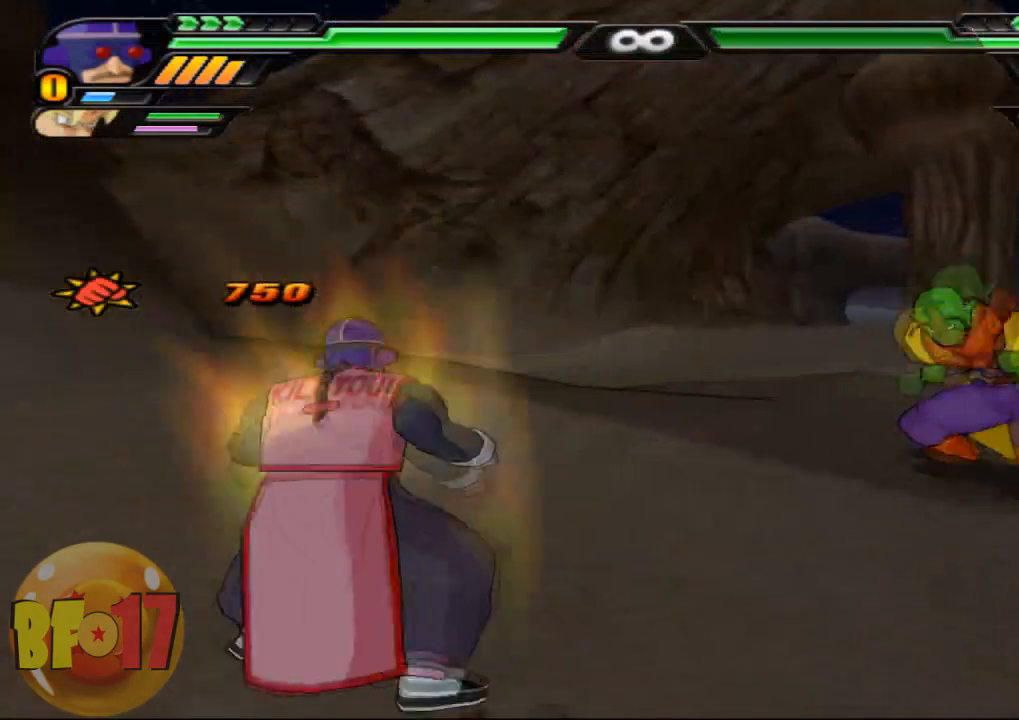
{"buttons": ["SQUARE"], "left_stick": "center", "right_stick": "center", "events": [[401, "SQUARE", "down"]]}
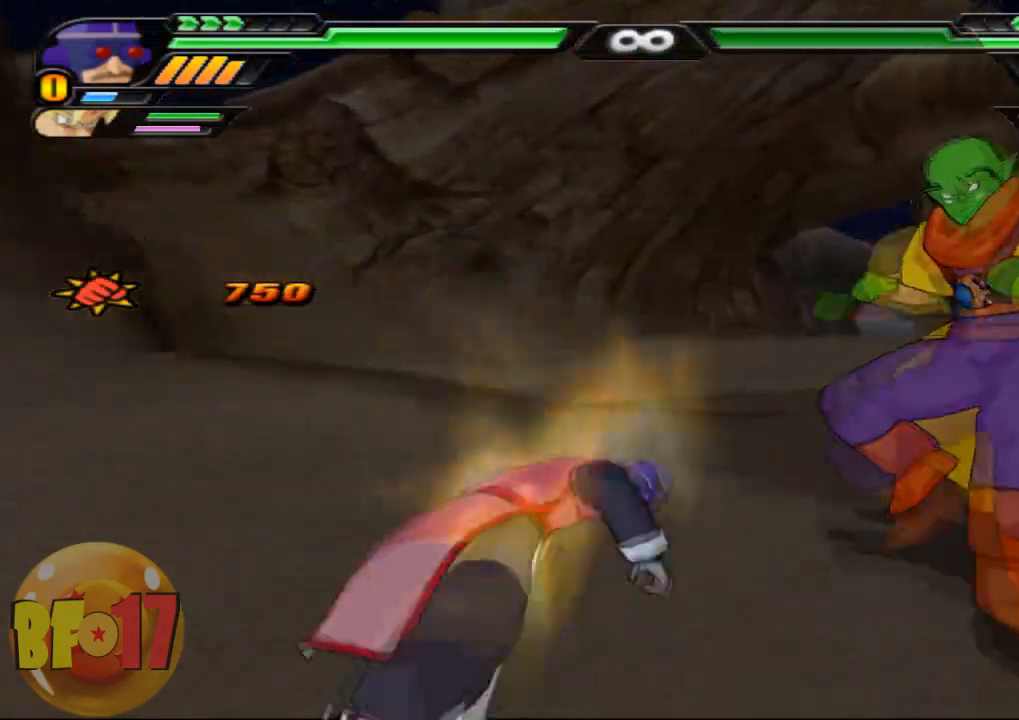
{"buttons": ["SQUARE"], "left_stick": "center", "right_stick": "center", "events": [[33, "SQUARE", "up"], [133, "SQUARE", "down"], [267, "SQUARE", "up"], [300, "SQUARE", "down"], [433, "SQUARE", "up"], [467, "SQUARE", "down"]]}
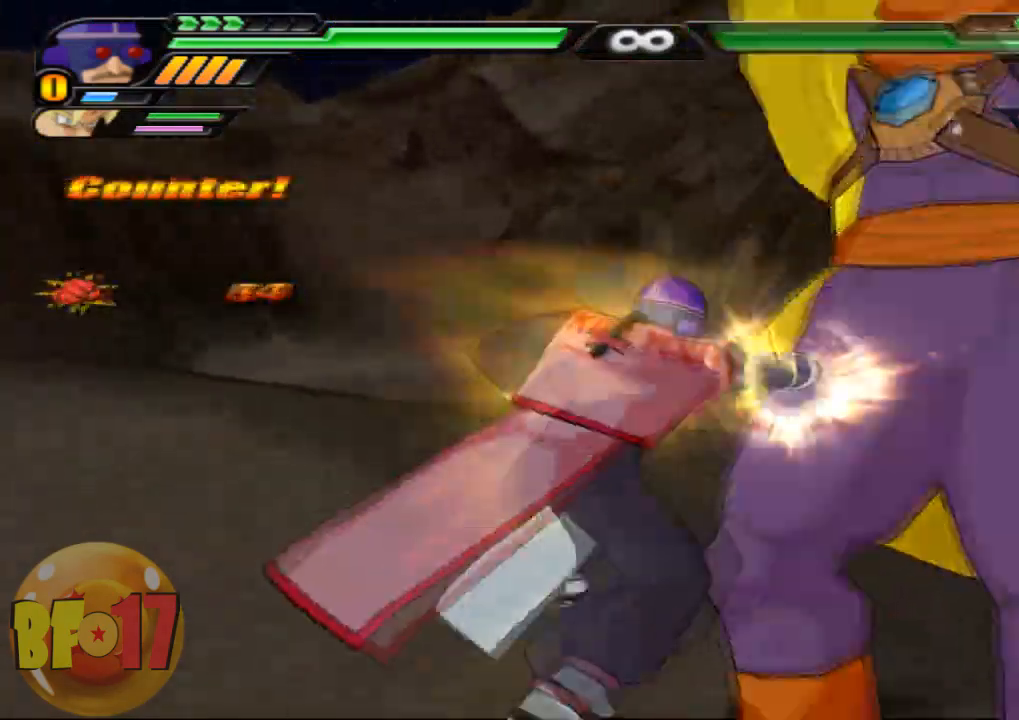
{"buttons": [], "left_stick": "left", "right_stick": "center", "events": [[67, "SQUARE", "up"], [167, "left_stick", "left"], [234, "CIRCLE", "down"], [300, "CIRCLE", "up"], [300, "left_stick", "center"], [367, "left_stick", "left"]]}
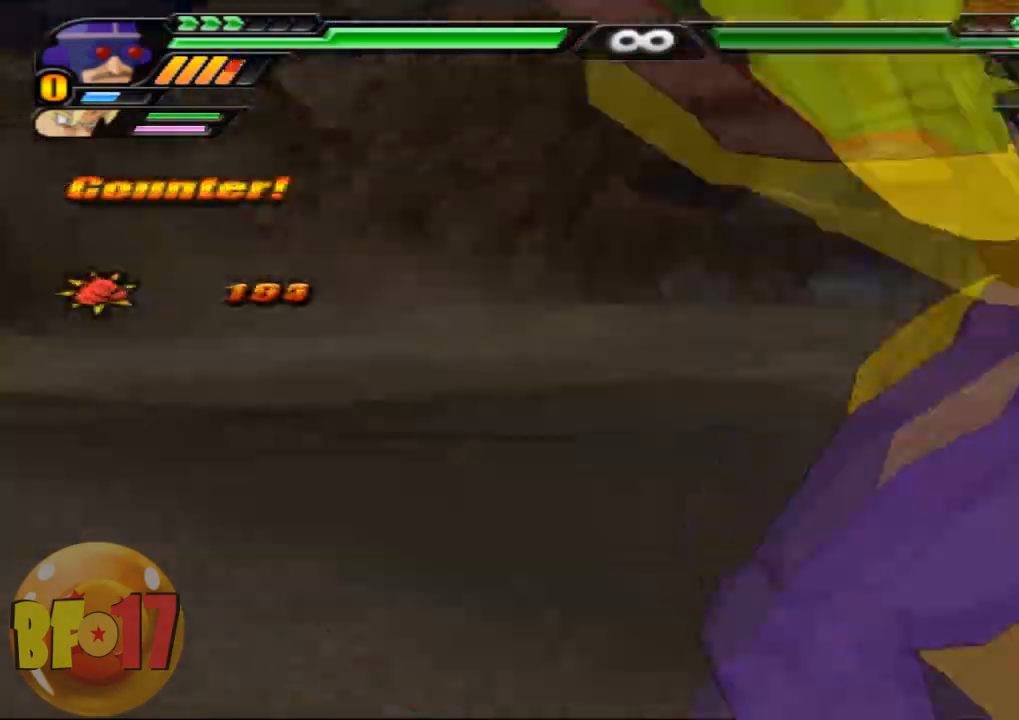
{"buttons": ["SQUARE"], "left_stick": "center", "right_stick": "center", "events": [[300, "left_stick", "center"], [400, "SQUARE", "down"]]}
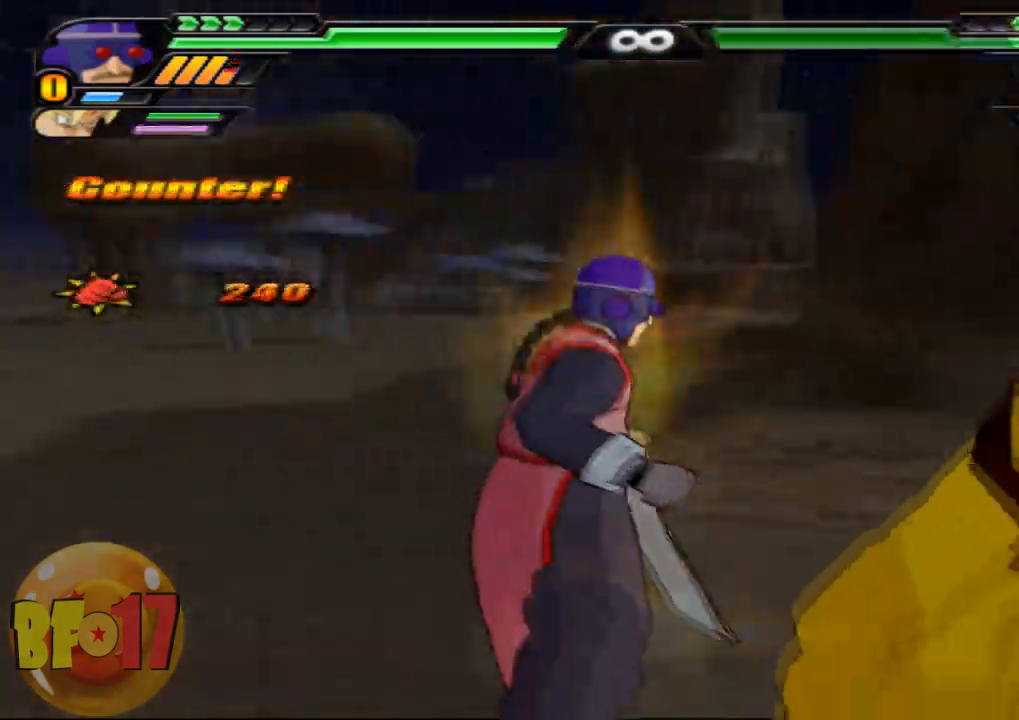
{"buttons": ["SQUARE"], "left_stick": "center", "right_stick": "center", "events": [[33, "SQUARE", "up"], [67, "SQUARE", "down"], [401, "SQUARE", "up"], [467, "SQUARE", "down"]]}
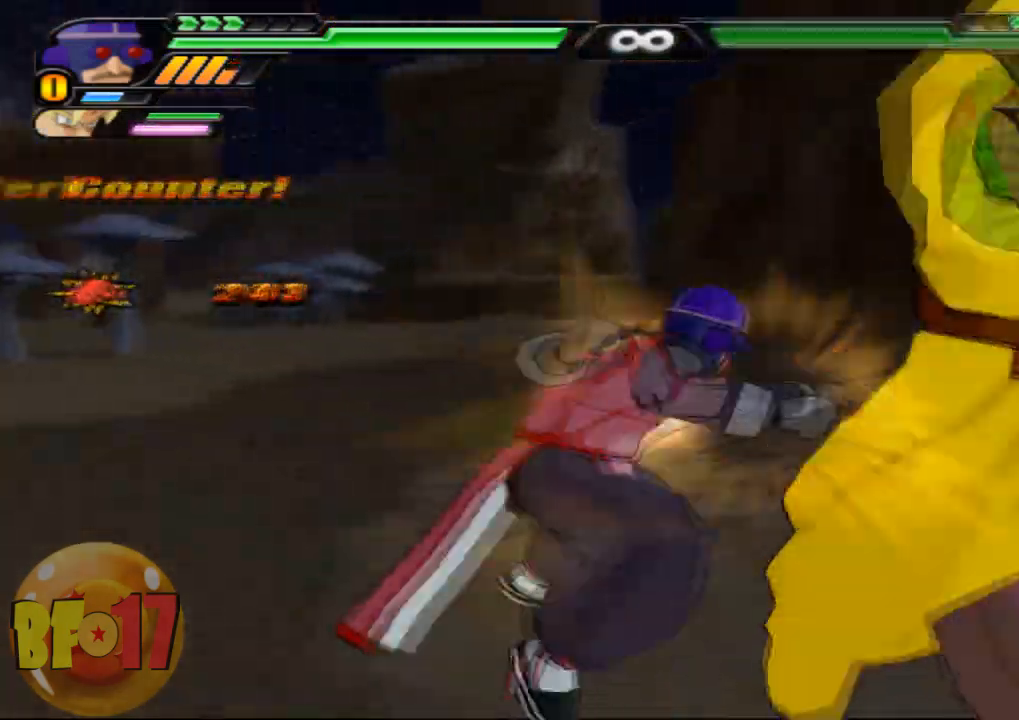
{"buttons": [], "left_stick": "center", "right_stick": "center", "events": [[66, "SQUARE", "up"], [100, "SQUARE", "down"], [233, "SQUARE", "up"], [333, "SQUARE", "down"], [367, "left_stick", "left"], [433, "SQUARE", "up"], [433, "left_stick", "center"]]}
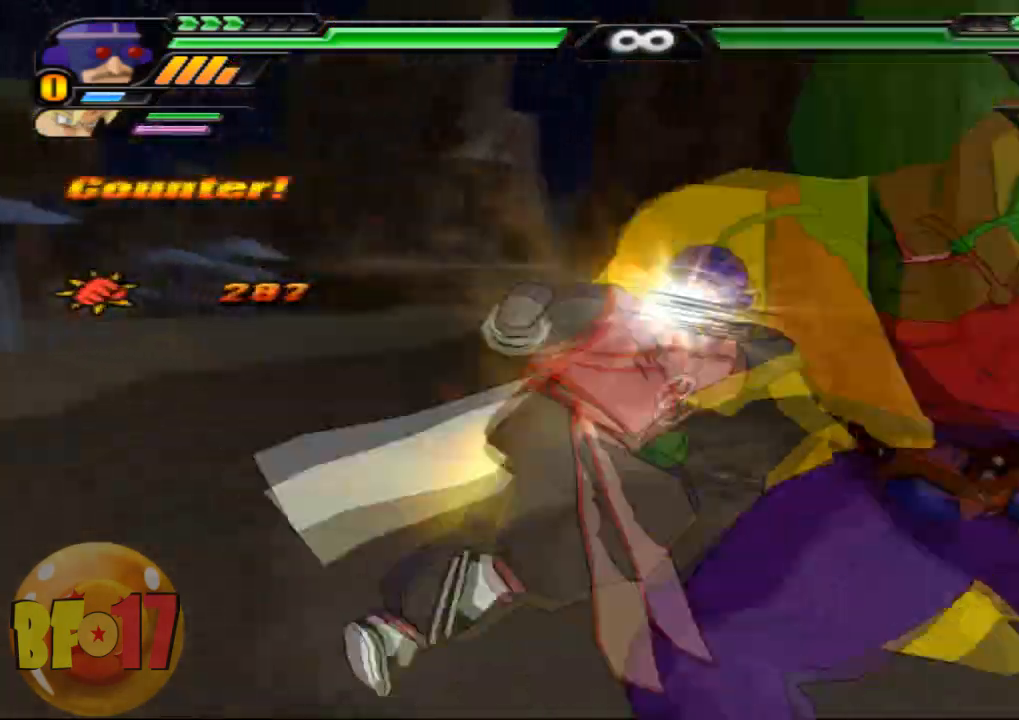
{"buttons": [], "left_stick": "center", "right_stick": "center", "events": []}
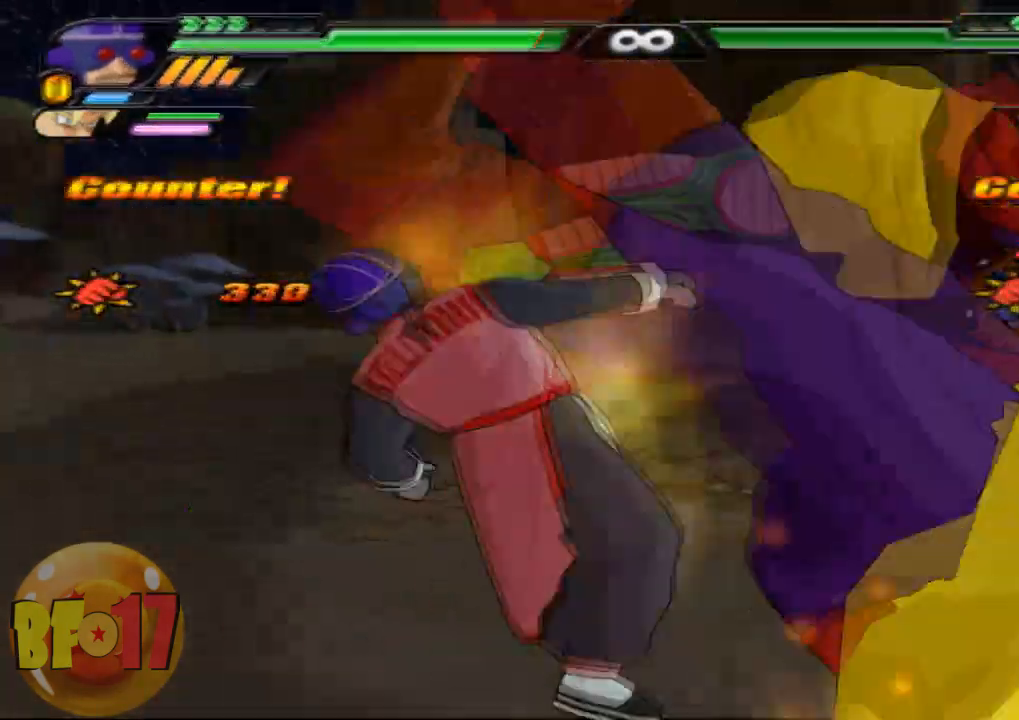
{"buttons": ["CIRCLE"], "left_stick": "center", "right_stick": "center", "events": [[267, "CIRCLE", "down"]]}
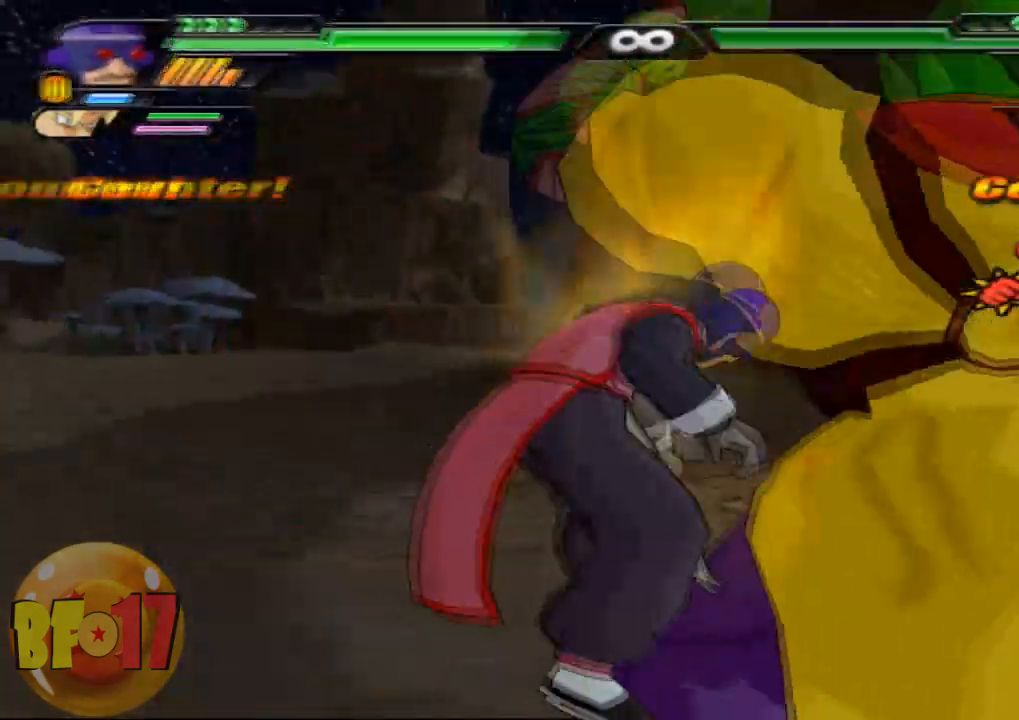
{"buttons": ["CIRCLE", "TRIANGLE"], "left_stick": "center", "right_stick": "center", "events": [[367, "TRIANGLE", "down"]]}
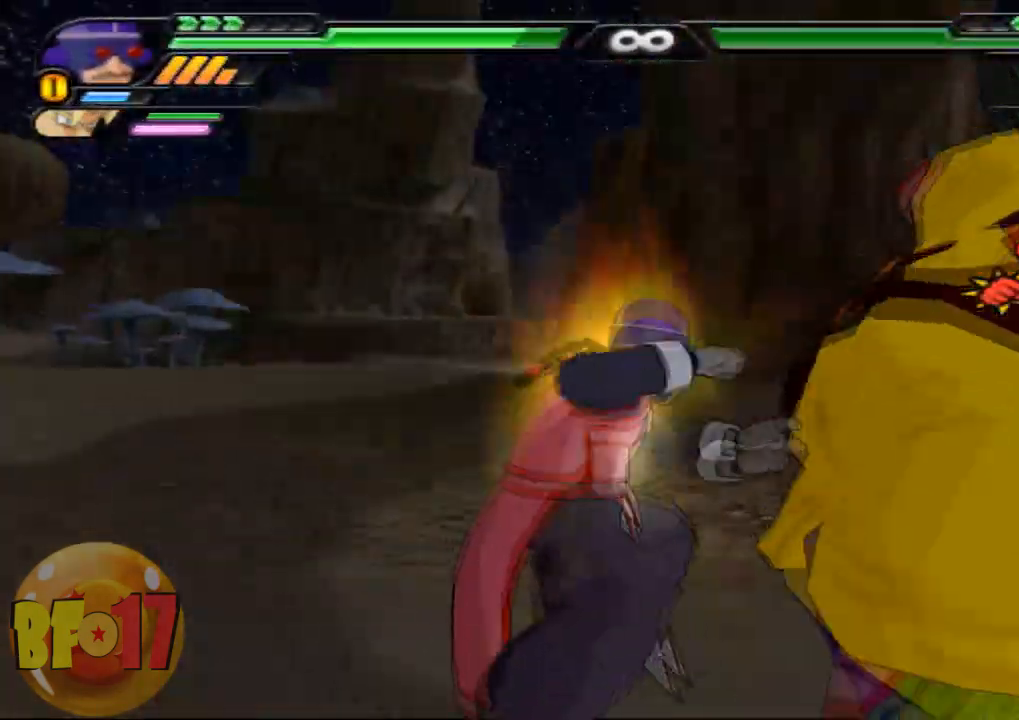
{"buttons": ["CIRCLE"], "left_stick": "center", "right_stick": "center", "events": [[33, "TRIANGLE", "up"]]}
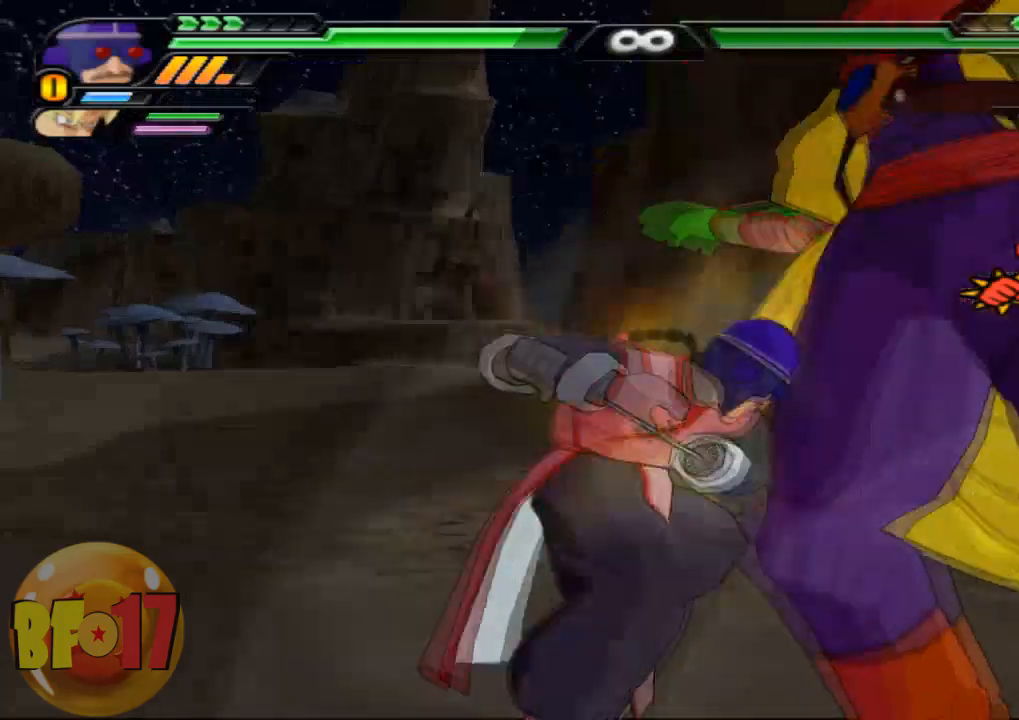
{"buttons": ["TRIANGLE"], "left_stick": "center", "right_stick": "center", "events": [[34, "CIRCLE", "up"], [100, "TRIANGLE", "down"], [234, "TRIANGLE", "up"], [267, "TRIANGLE", "down"], [401, "TRIANGLE", "up"], [467, "TRIANGLE", "down"]]}
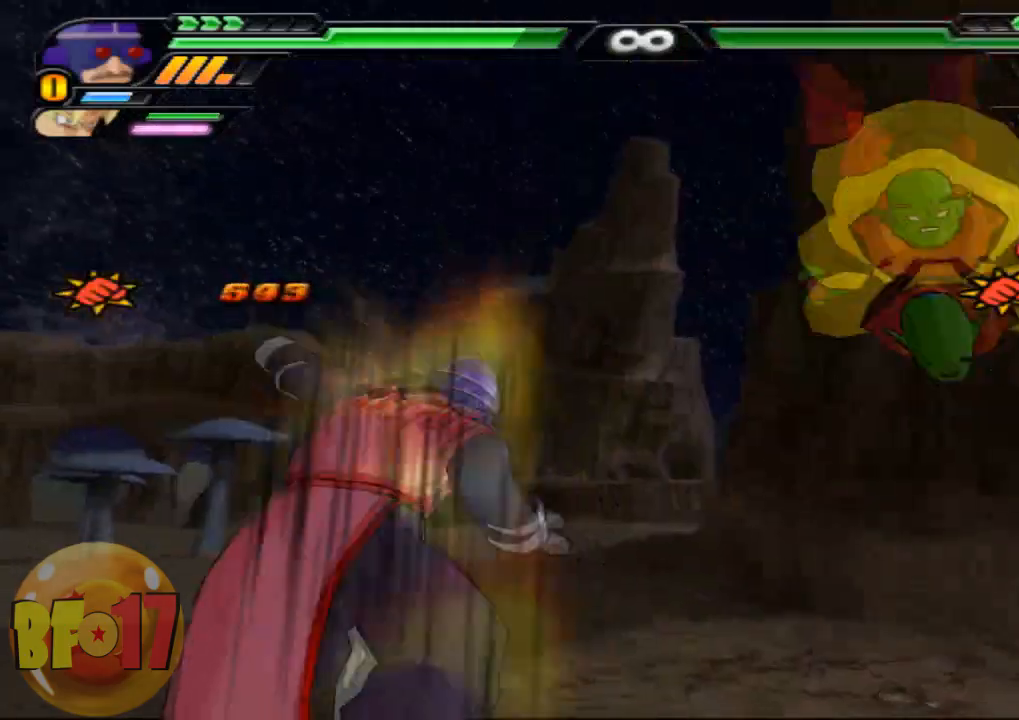
{"buttons": [], "left_stick": "center", "right_stick": "center", "events": [[66, "TRIANGLE", "up"]]}
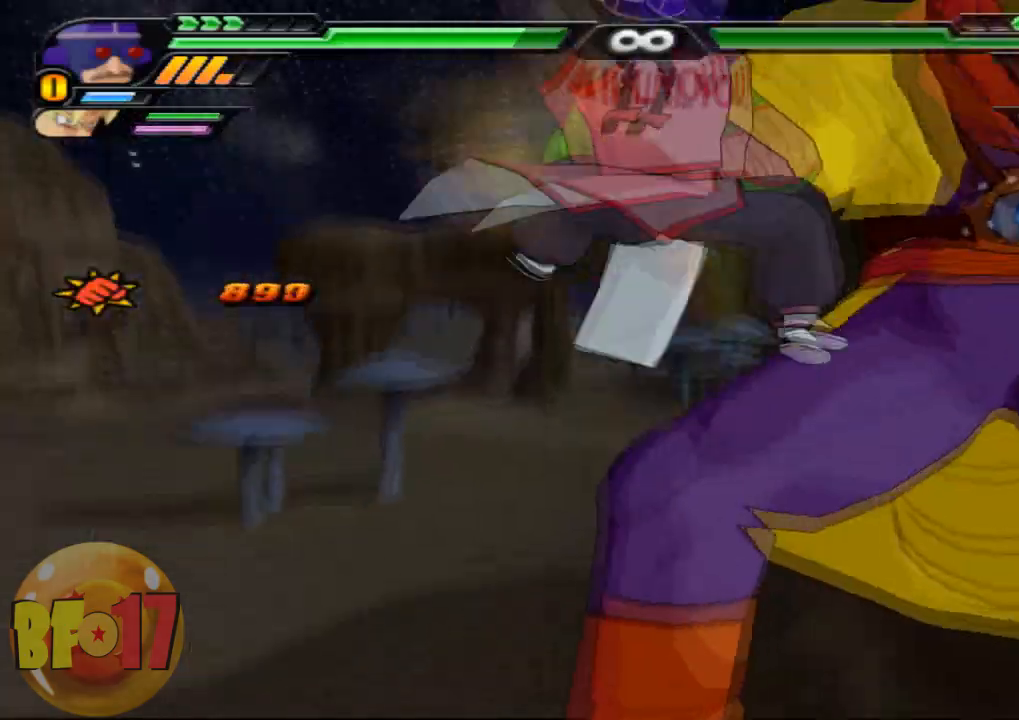
{"buttons": ["L2"], "left_stick": "center", "right_stick": "center", "events": [[401, "L2", "down"]]}
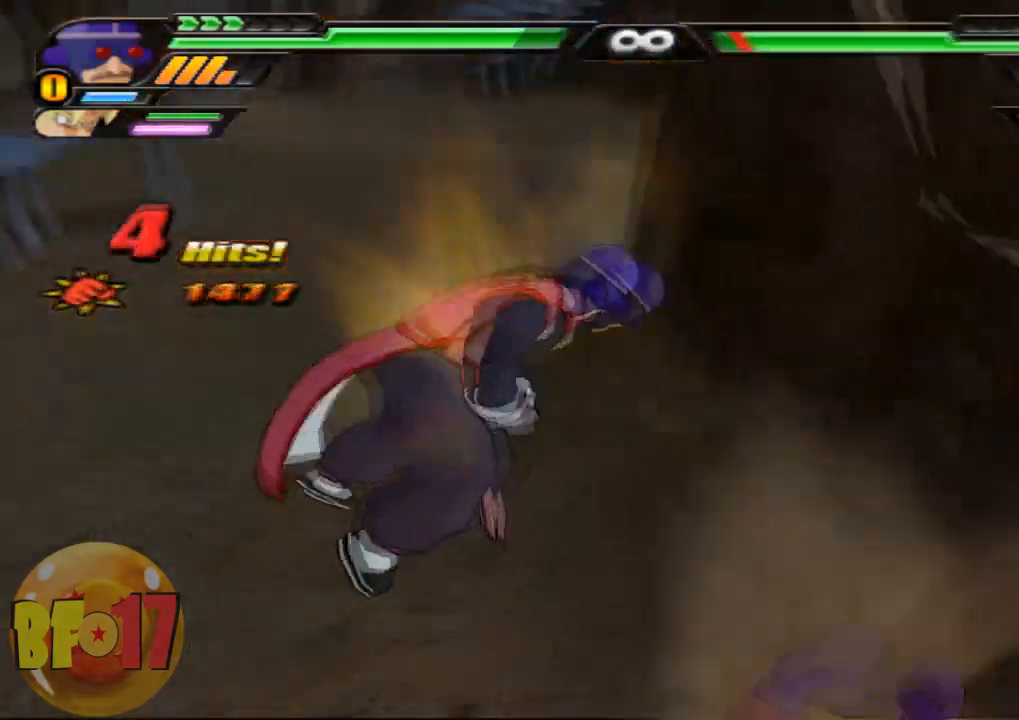
{"buttons": ["L2"], "left_stick": "center", "right_stick": "center", "events": []}
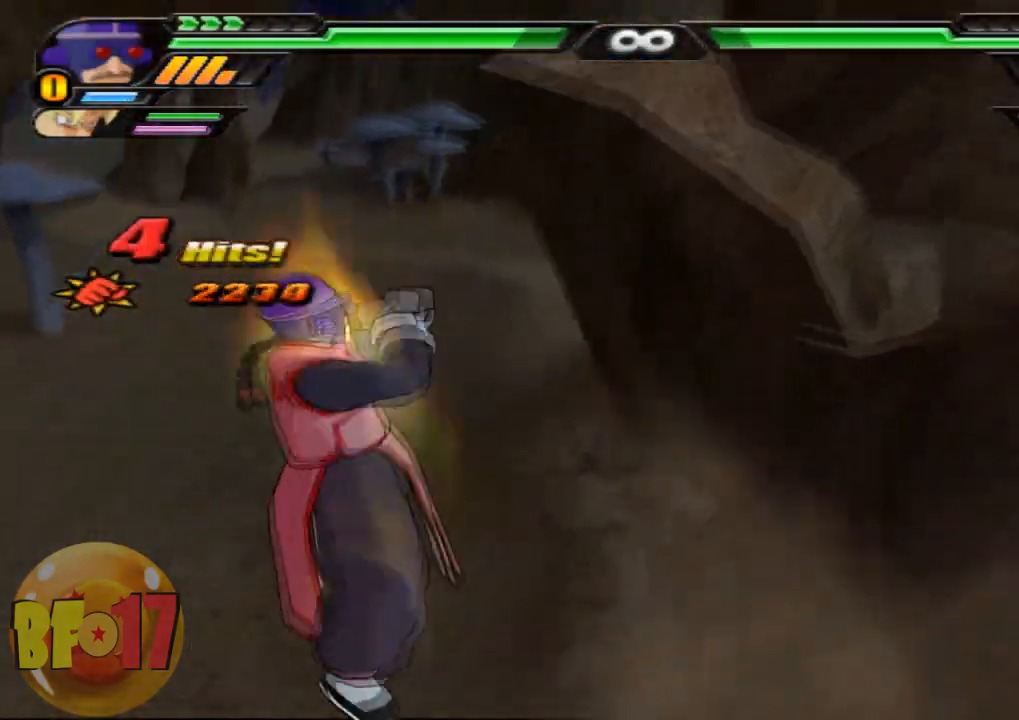
{"buttons": ["L2"], "left_stick": "center", "right_stick": "center", "events": []}
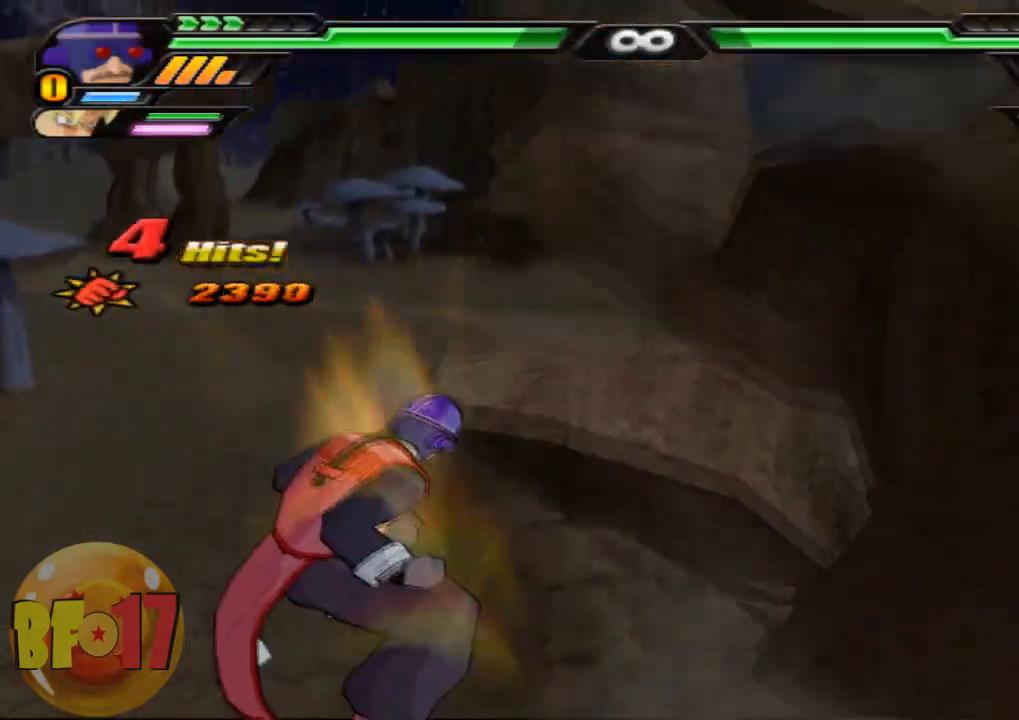
{"buttons": ["L2"], "left_stick": "center", "right_stick": "center", "events": []}
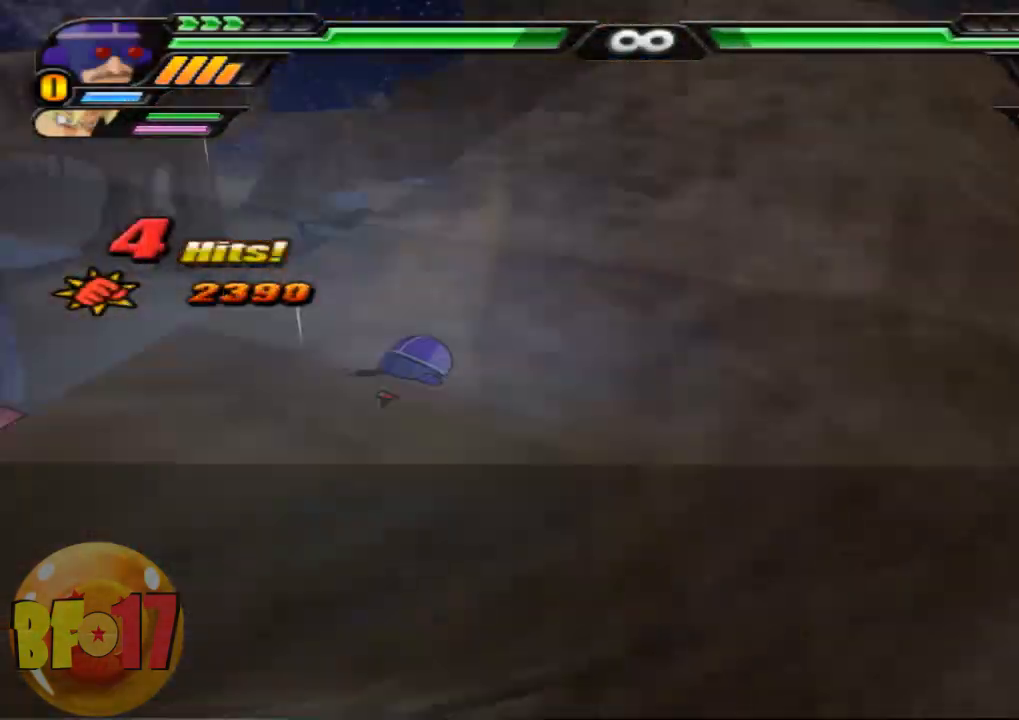
{"buttons": ["L2"], "left_stick": "center", "right_stick": "center", "events": []}
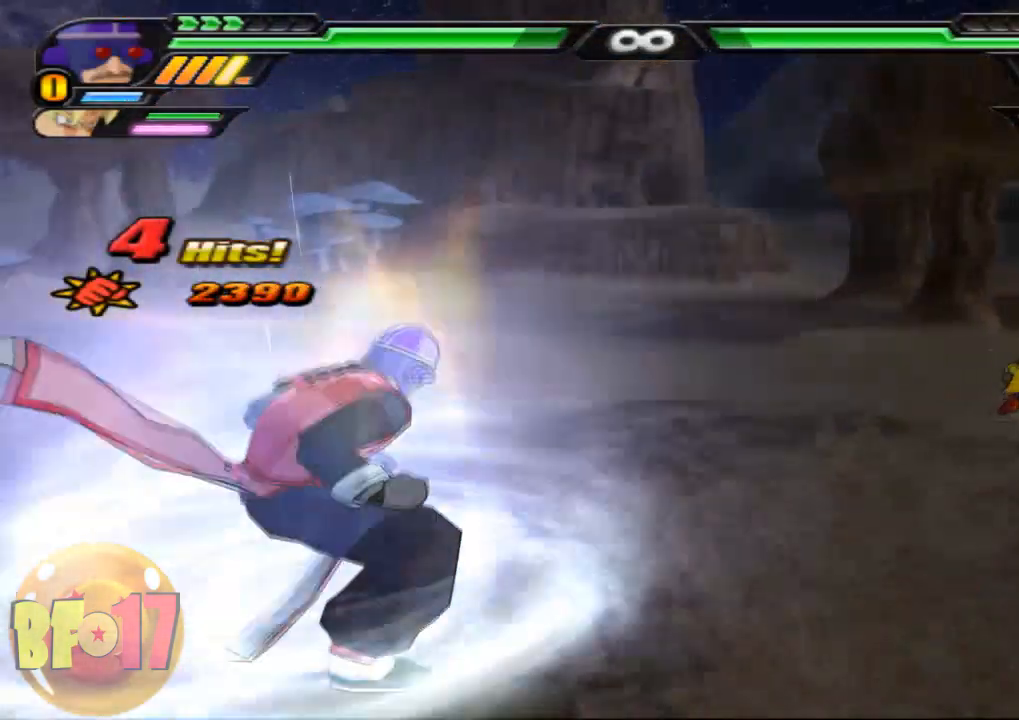
{"buttons": [], "left_stick": "center", "right_stick": "center", "events": [[367, "L2", "up"], [400, "TRIANGLE", "down"], [433, "TRIANGLE", "up"]]}
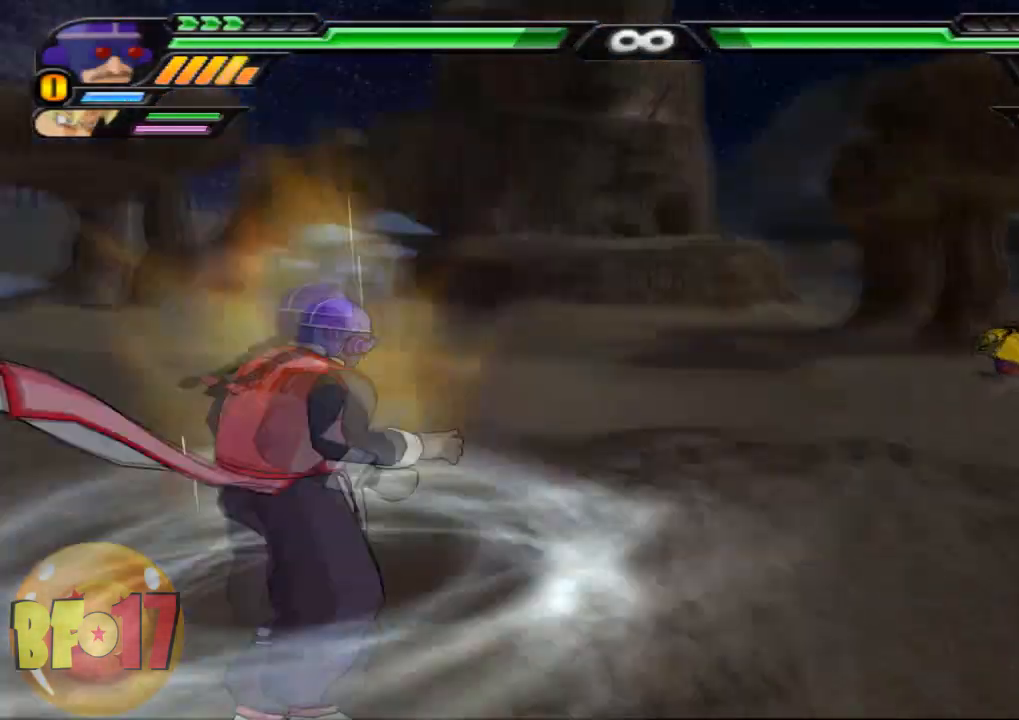
{"buttons": ["TRIANGLE"], "left_stick": "center", "right_stick": "center", "events": [[67, "TRIANGLE", "down"], [134, "TRIANGLE", "up"], [200, "TRIANGLE", "down"], [367, "TRIANGLE", "up"], [401, "TRIANGLE", "down"]]}
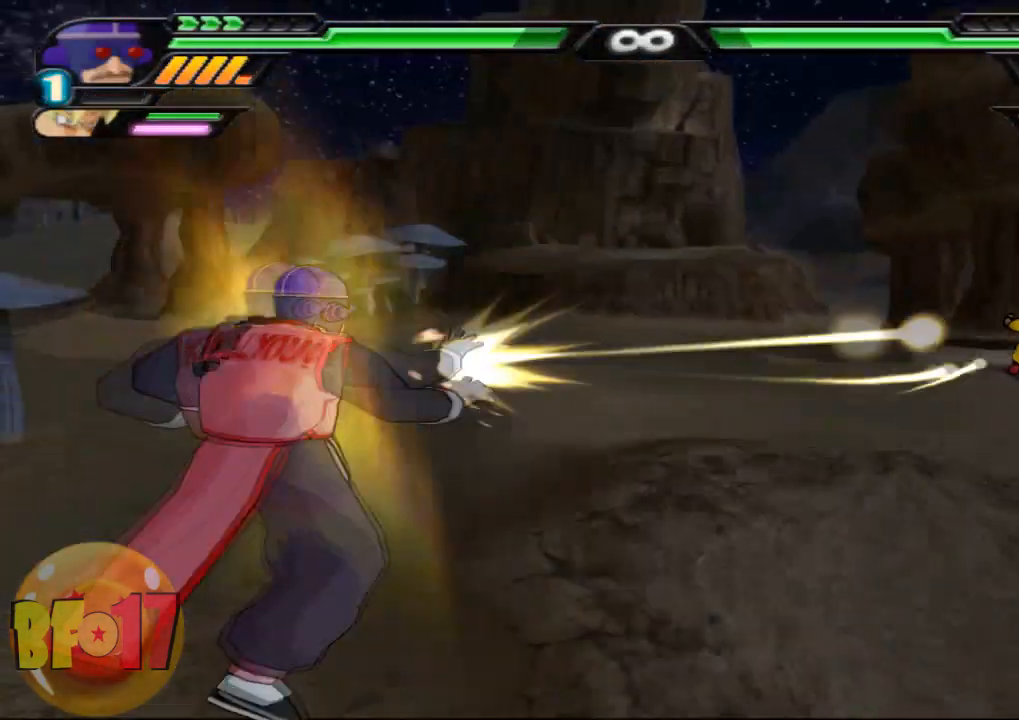
{"buttons": ["TRIANGLE", "L2"], "left_stick": "center", "right_stick": "center", "events": [[33, "TRIANGLE", "up"], [66, "TRIANGLE", "down"], [133, "TRIANGLE", "up"], [200, "TRIANGLE", "down"], [233, "L2", "down"], [333, "TRIANGLE", "up"], [400, "TRIANGLE", "down"]]}
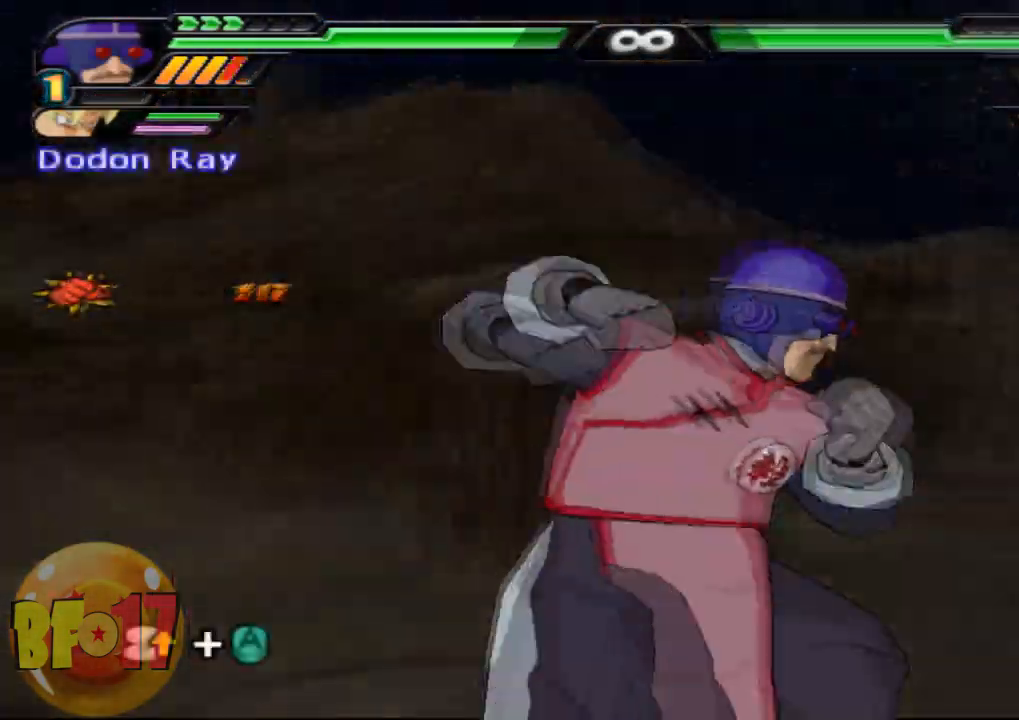
{"buttons": [], "left_stick": "up", "right_stick": "center", "events": [[200, "TRIANGLE", "up"], [334, "L2", "up"], [501, "left_stick", "up"]]}
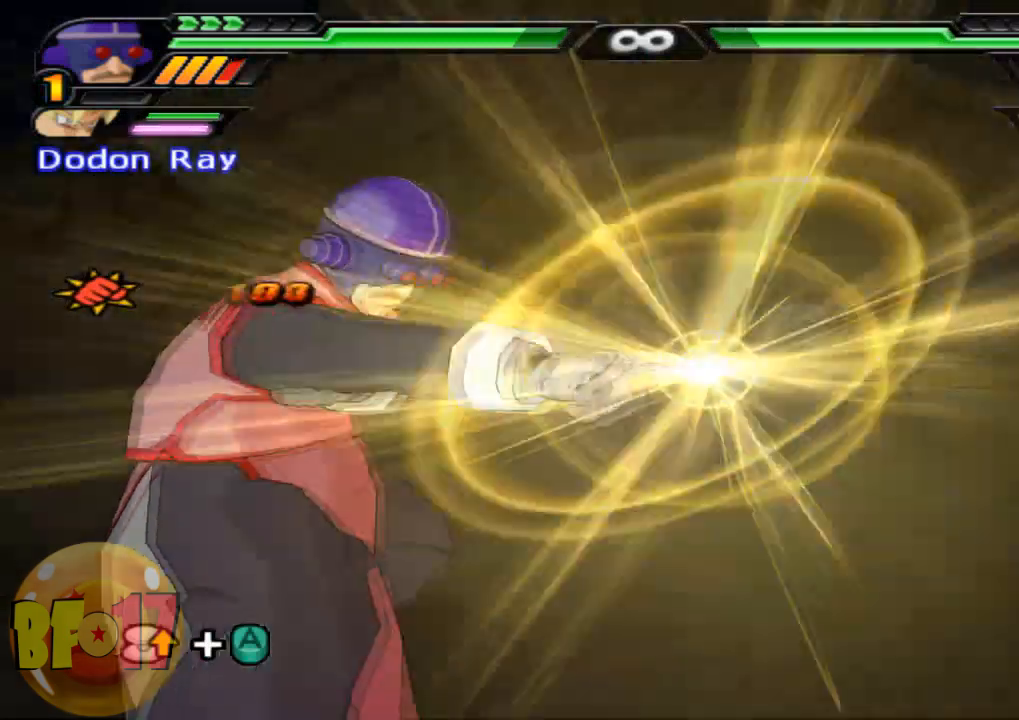
{"buttons": [], "left_stick": "center", "right_stick": "center", "events": [[33, "SQUARE", "down"], [166, "SQUARE", "up"], [166, "left_stick", "center"]]}
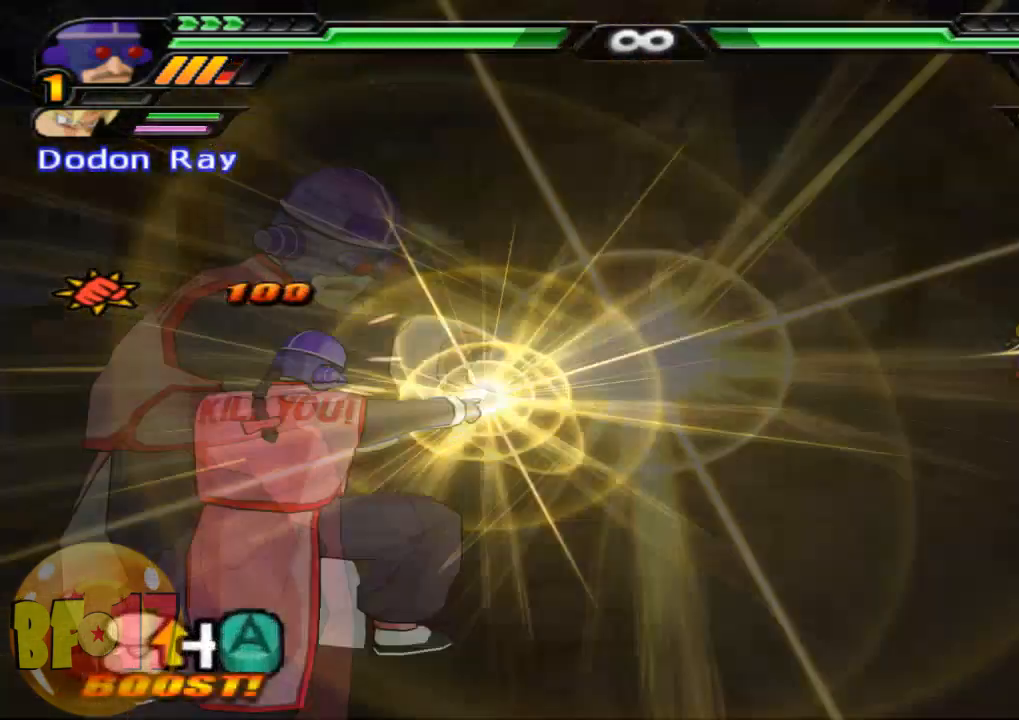
{"buttons": [], "left_stick": "center", "right_stick": "center", "events": []}
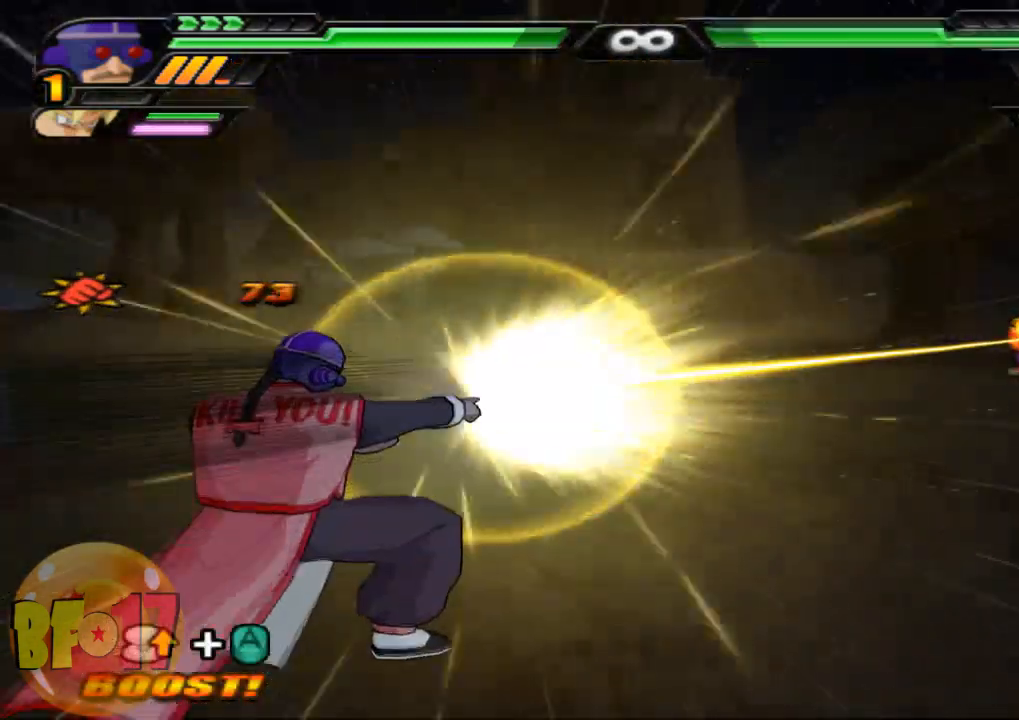
{"buttons": [], "left_stick": "center", "right_stick": "center", "events": []}
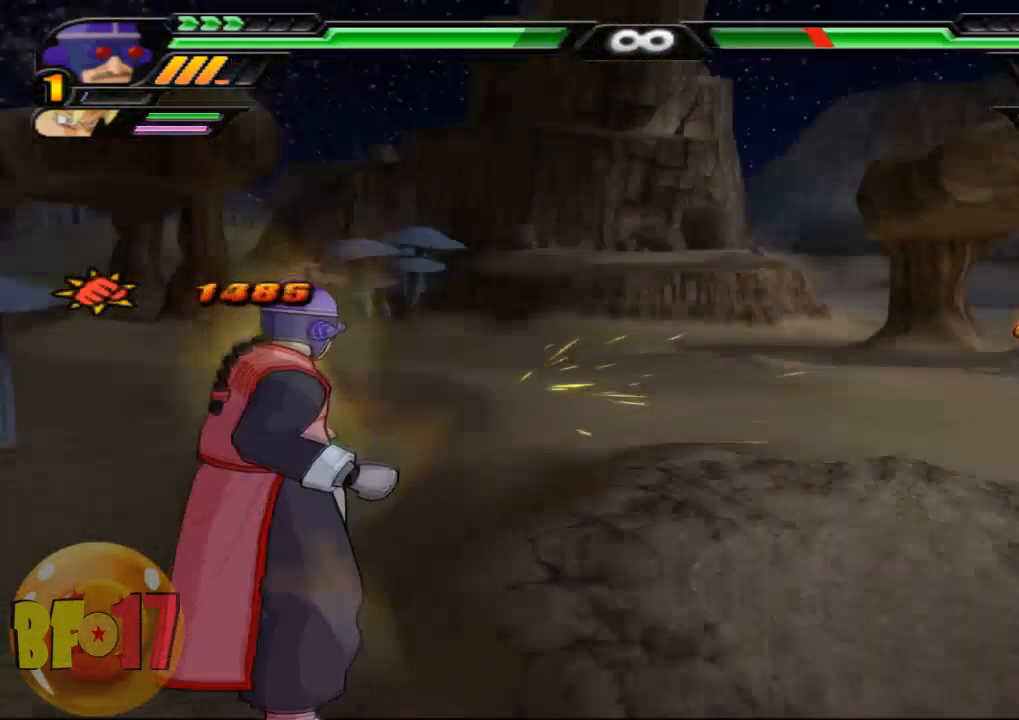
{"buttons": ["L2"], "left_stick": "center", "right_stick": "center", "events": [[134, "L2", "down"]]}
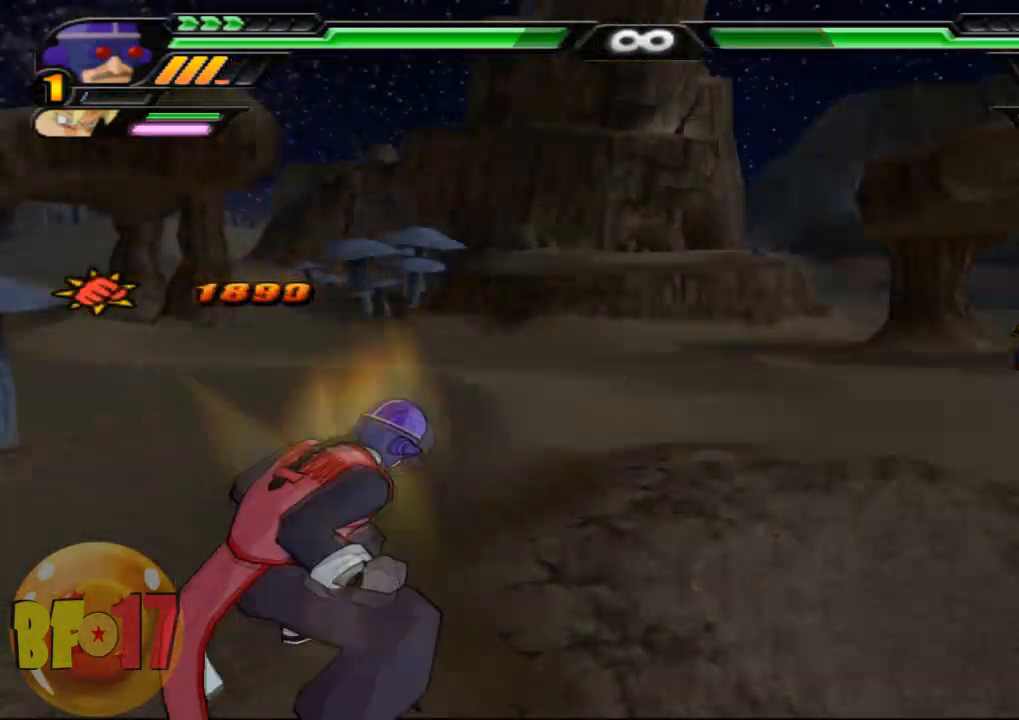
{"buttons": ["L2"], "left_stick": "center", "right_stick": "center", "events": []}
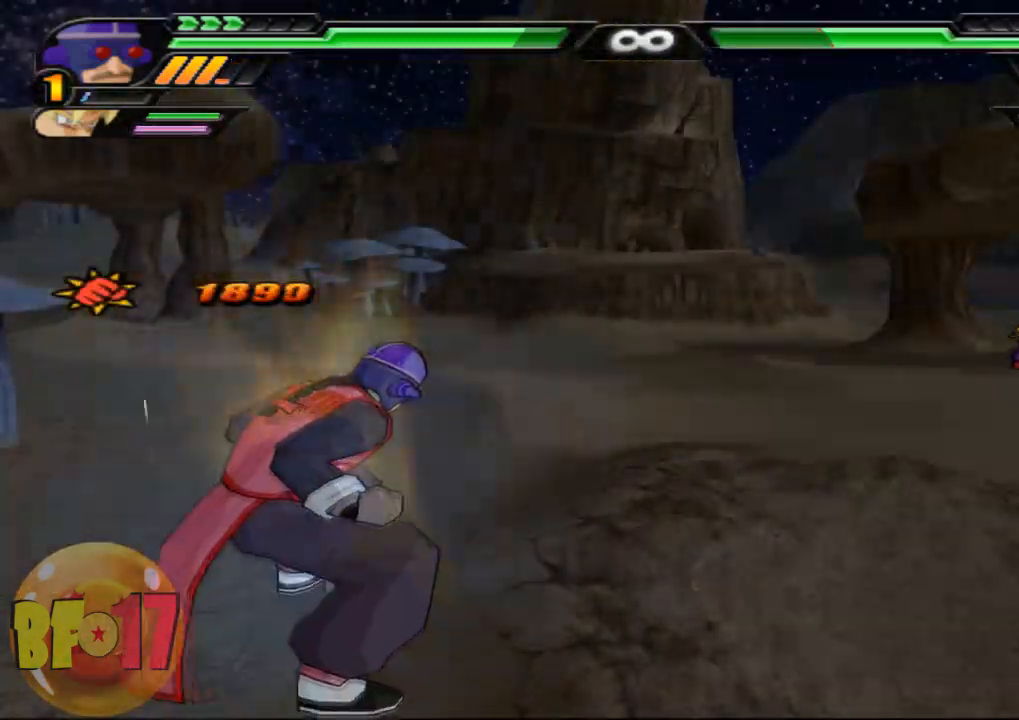
{"buttons": ["L2"], "left_stick": "center", "right_stick": "center", "events": []}
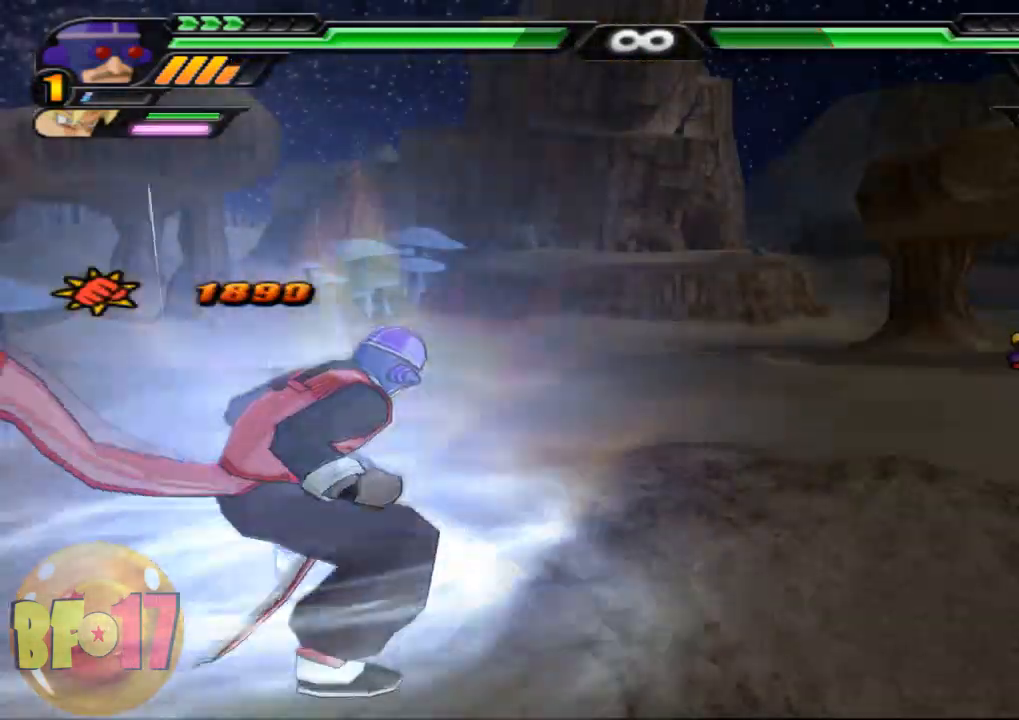
{"buttons": ["L2"], "left_stick": "center", "right_stick": "center", "events": []}